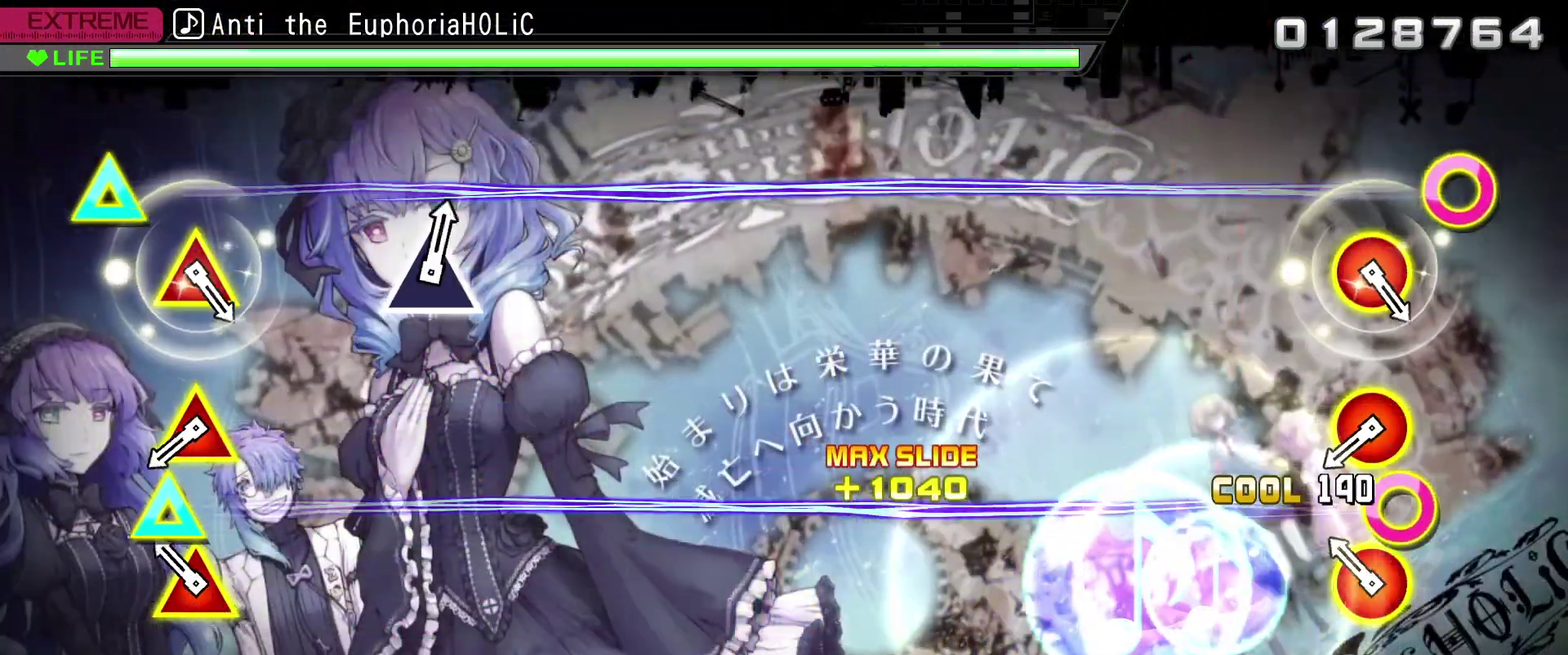
Gameplay with a controller (PlayStation layout); each line is a JSON object with the inputs held at the frame after it. "events" lists button and stick changes between this image and that frame as [ms after this image, input, new state], when the widget could be followed in between.
{"buttons": ["CIRCLE", "TRIANGLE"], "left_stick": "center", "right_stick": "center", "events": [[117, "CIRCLE", "up"], [167, "CIRCLE", "down"], [167, "TRIANGLE", "down"], [317, "CIRCLE", "up"], [317, "TRIANGLE", "up"], [500, "CIRCLE", "down"], [500, "TRIANGLE", "down"]]}
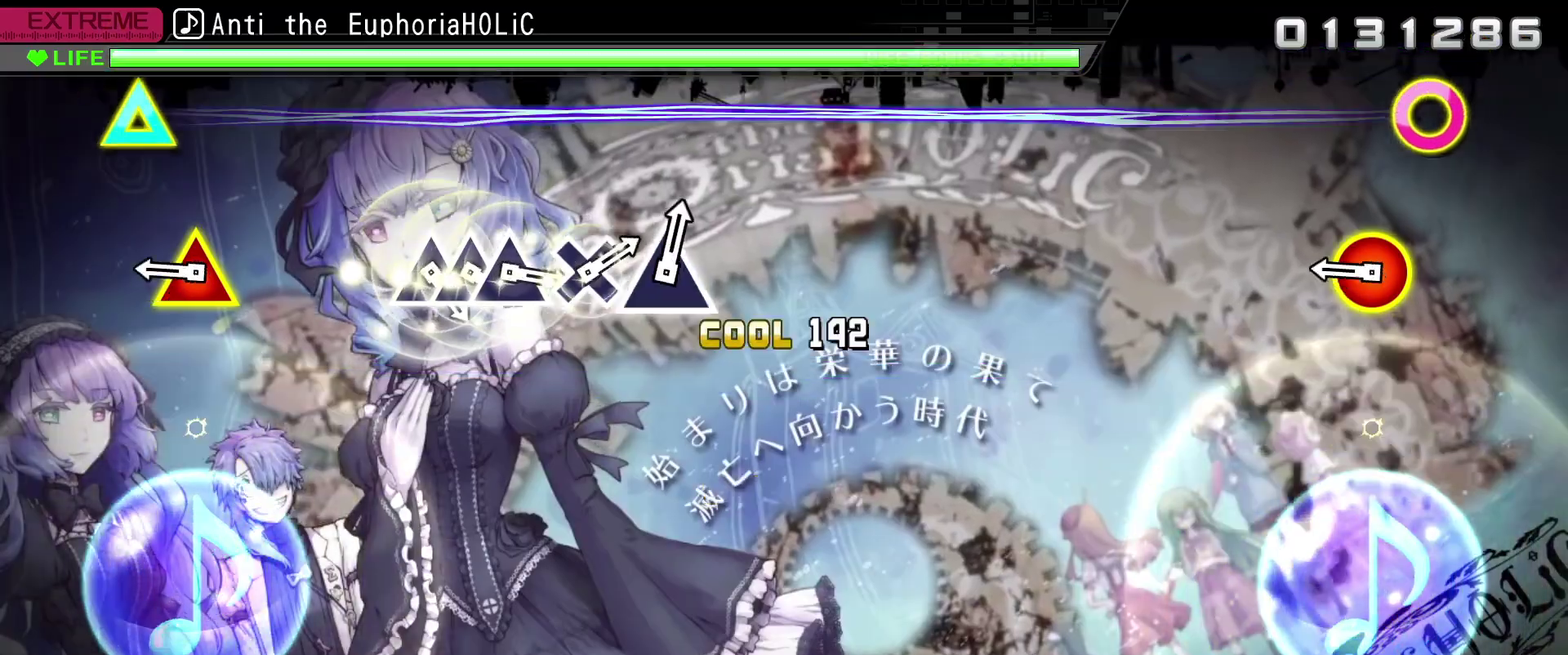
{"buttons": [], "left_stick": "center", "right_stick": "center", "events": [[100, "CIRCLE", "up"], [100, "TRIANGLE", "up"], [334, "CIRCLE", "down"], [334, "TRIANGLE", "down"], [434, "CIRCLE", "up"], [434, "TRIANGLE", "up"]]}
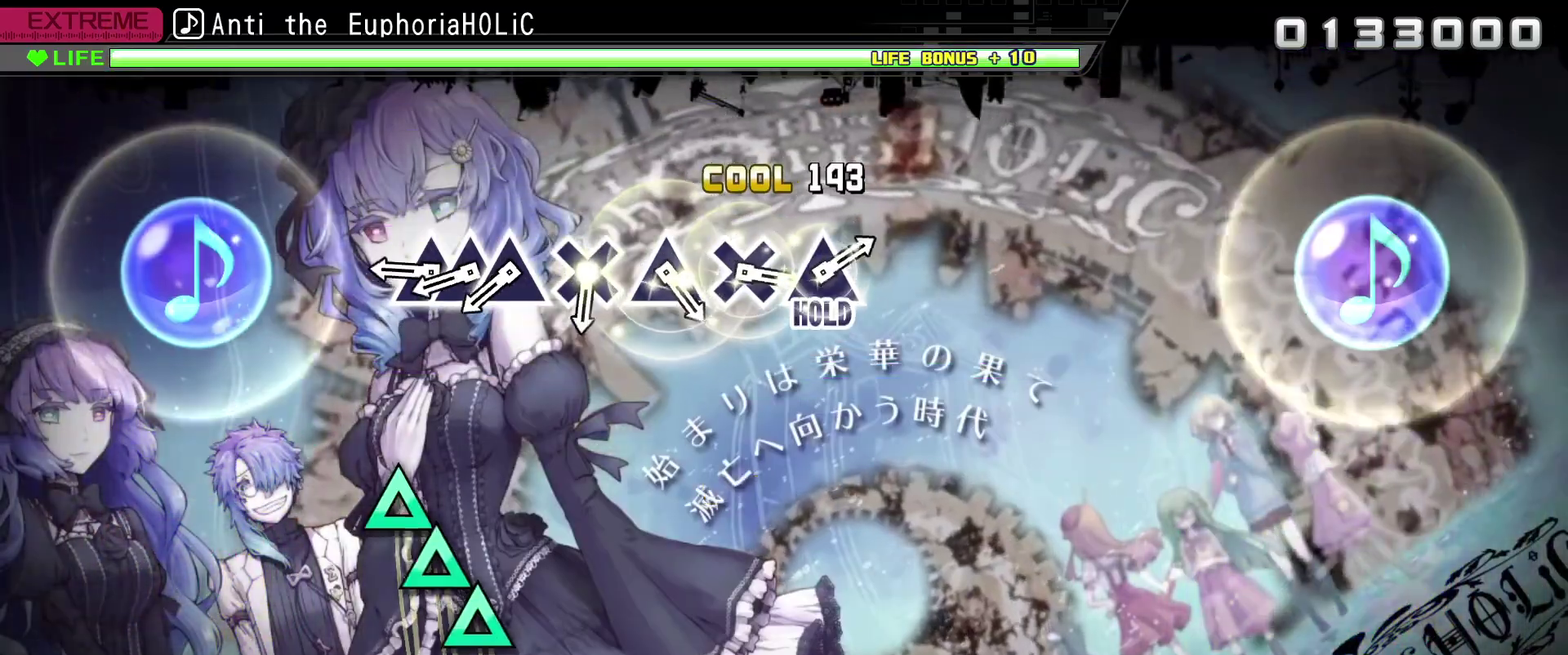
{"buttons": [], "left_stick": "center", "right_stick": "center", "events": [[350, "TRIANGLE", "down"], [417, "DPAD_UP", "down"], [434, "TRIANGLE", "up"], [500, "DPAD_UP", "up"]]}
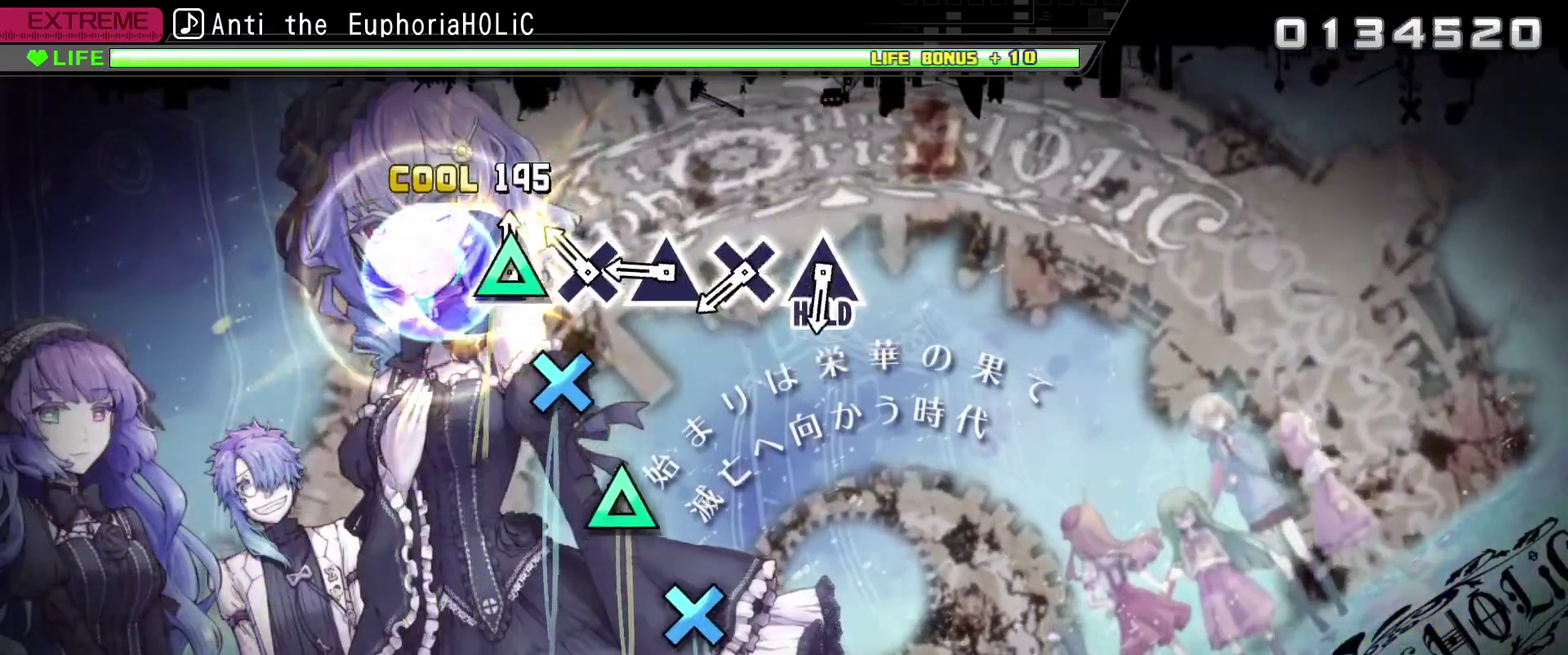
{"buttons": ["CROSS"], "left_stick": "center", "right_stick": "center", "events": [[34, "TRIANGLE", "down"], [84, "TRIANGLE", "up"], [167, "CROSS", "down"], [267, "CROSS", "up"], [334, "TRIANGLE", "down"], [417, "TRIANGLE", "up"], [500, "CROSS", "down"]]}
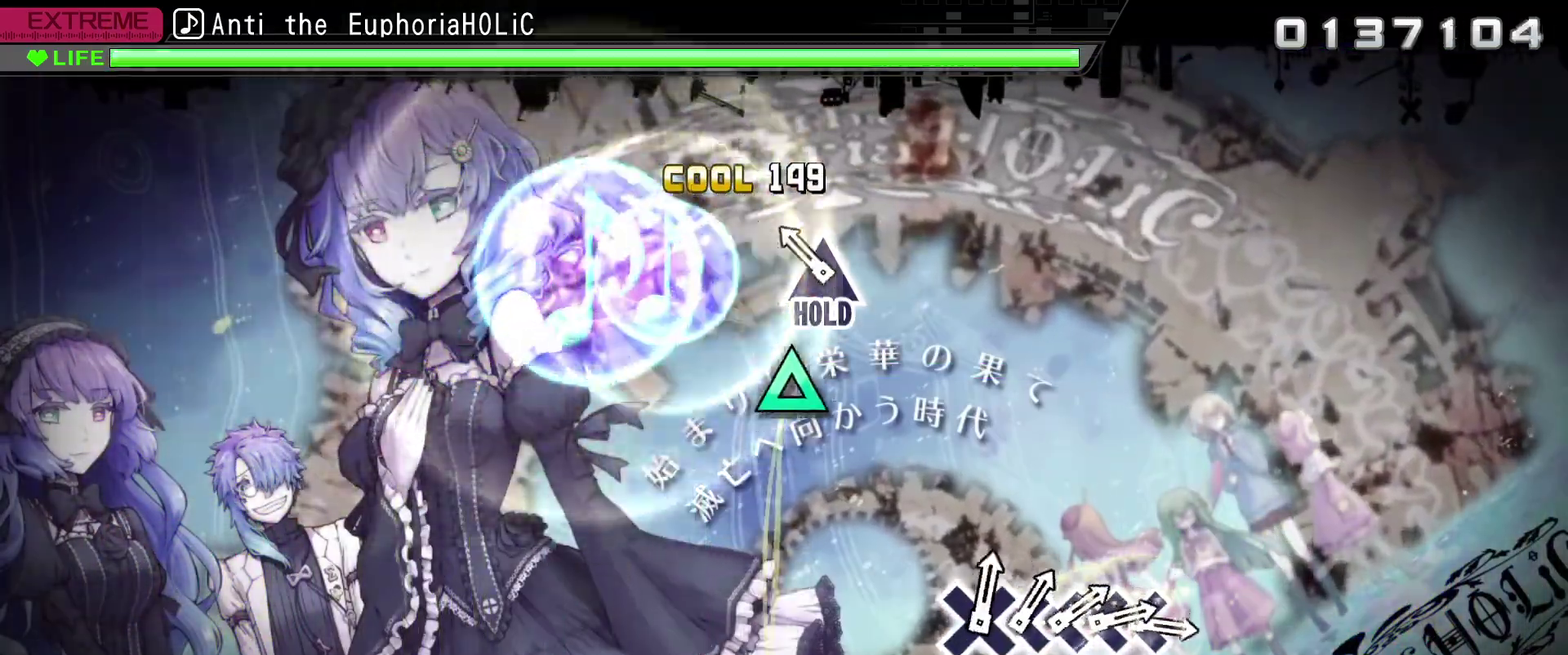
{"buttons": ["L2"], "left_stick": "center", "right_stick": "center", "events": [[100, "CROSS", "up"], [167, "TRIANGLE", "down"], [234, "L2", "down"], [300, "TRIANGLE", "up"]]}
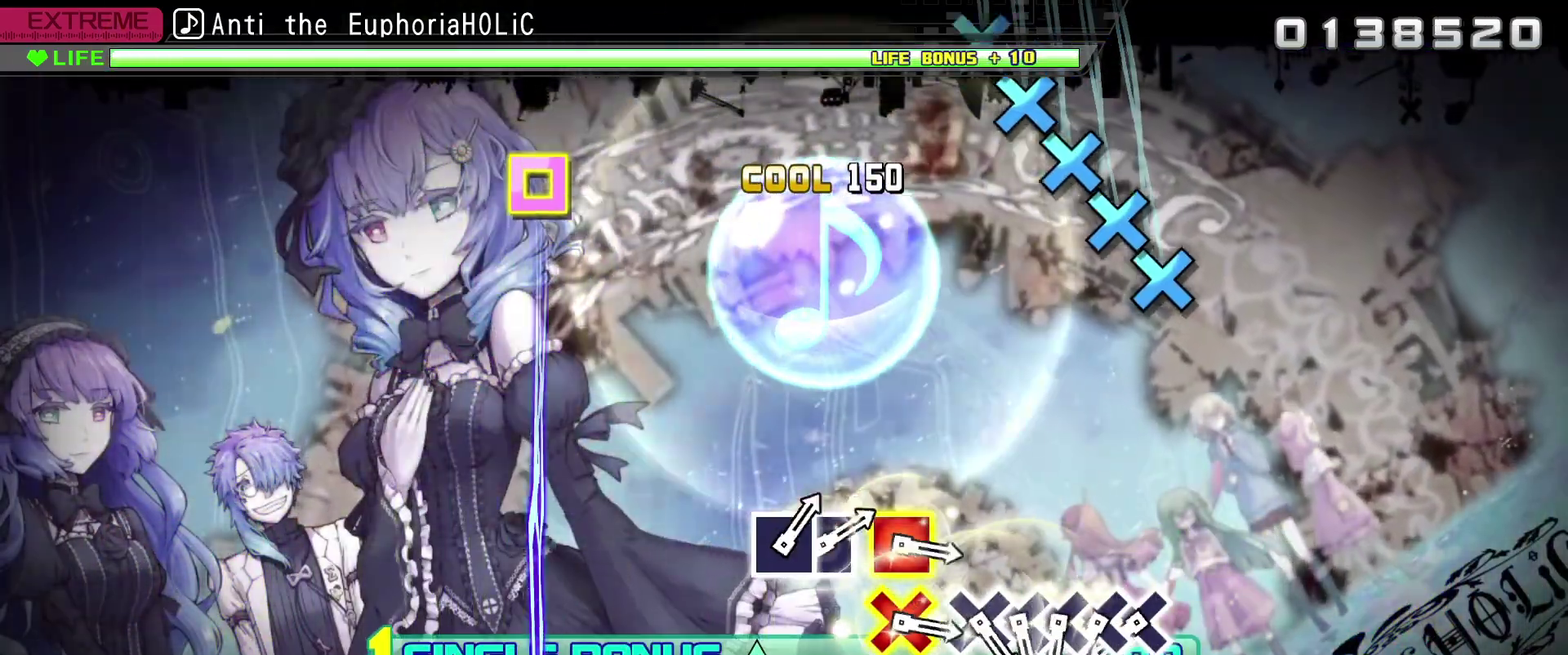
{"buttons": ["CROSS", "L2"], "left_stick": "center", "right_stick": "center", "events": [[17, "CIRCLE", "down"], [84, "CIRCLE", "up"], [500, "CROSS", "down"]]}
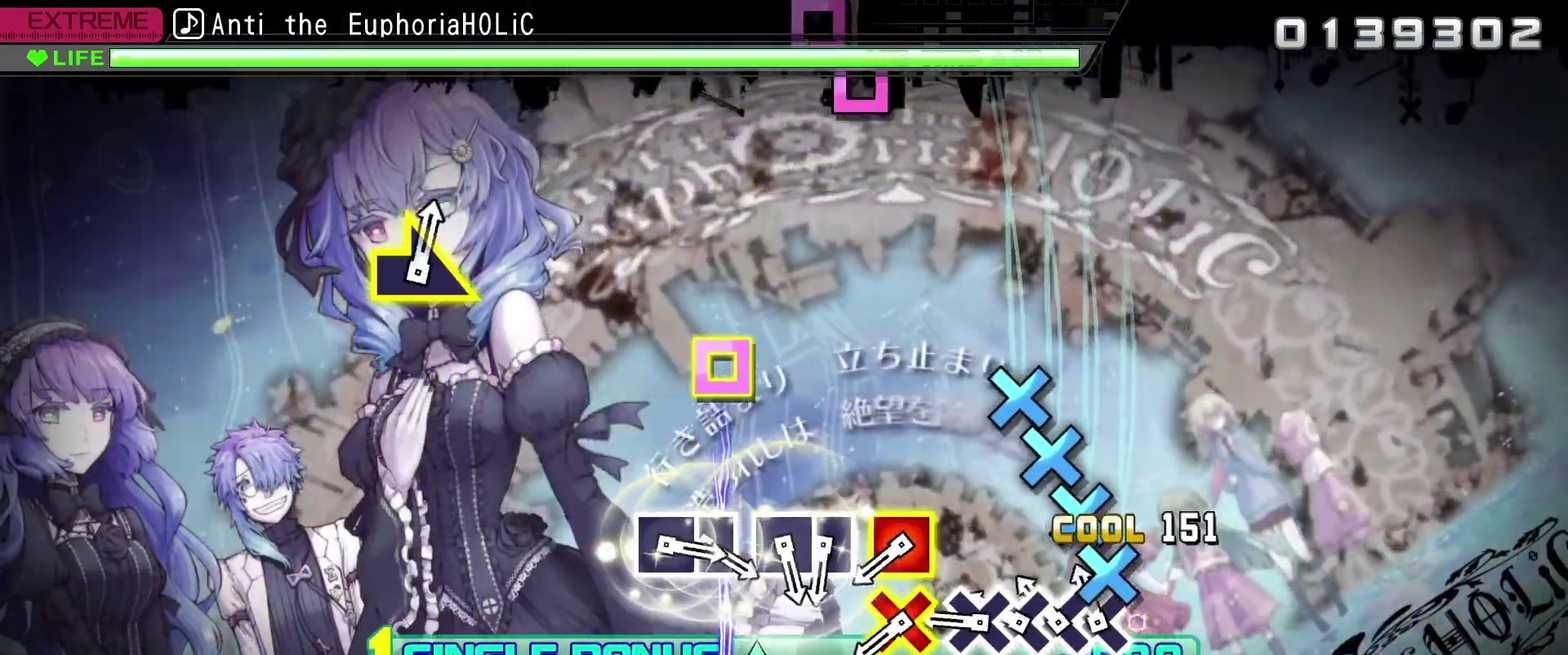
{"buttons": ["SQUARE", "L2"], "left_stick": "center", "right_stick": "center", "events": [[100, "CROSS", "up"], [100, "DPAD_DOWN", "down"], [167, "CROSS", "down"], [167, "DPAD_DOWN", "up"], [267, "CROSS", "up"], [267, "DPAD_DOWN", "down"], [334, "CROSS", "down"], [334, "DPAD_DOWN", "up"], [434, "CROSS", "up"], [500, "SQUARE", "down"]]}
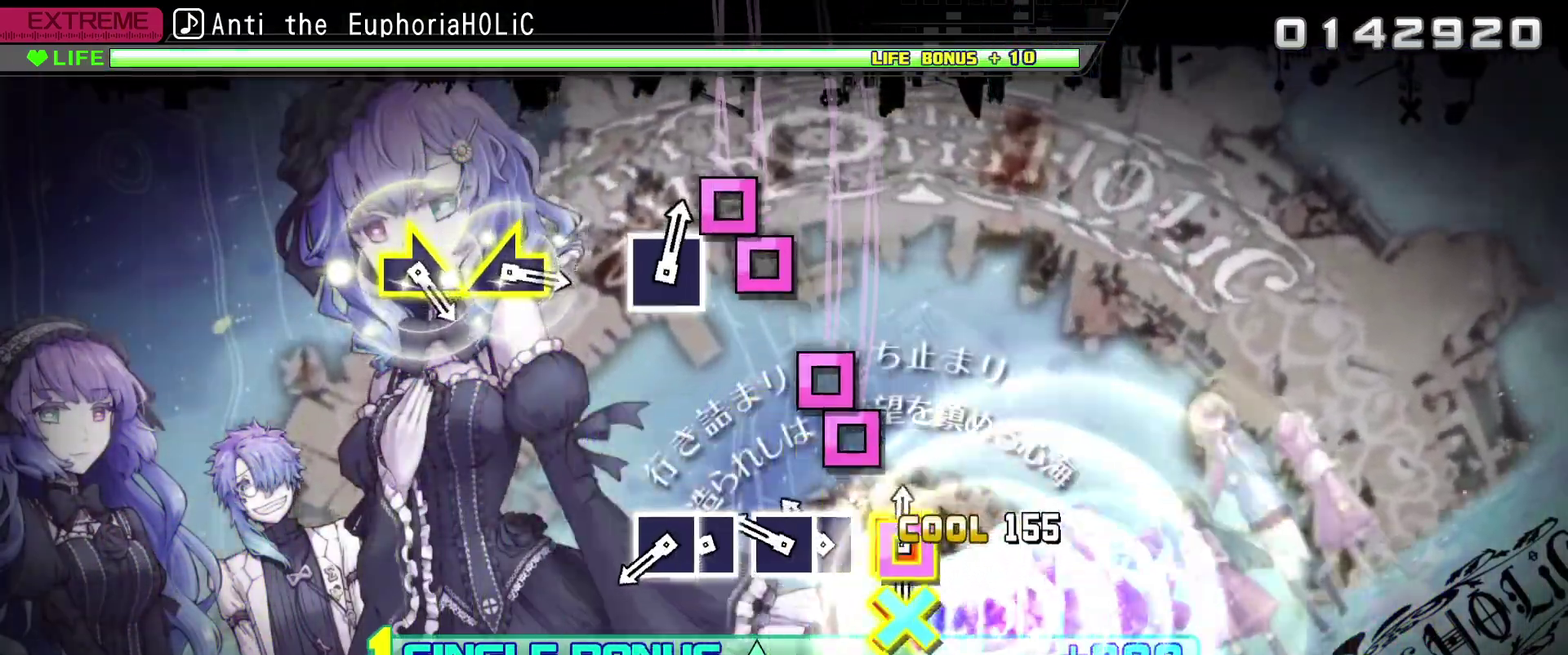
{"buttons": ["L2"], "left_stick": "center", "right_stick": "center", "events": [[17, "CROSS", "down"], [117, "CROSS", "up"], [117, "SQUARE", "up"], [200, "SQUARE", "down"], [250, "DPAD_LEFT", "down"], [267, "SQUARE", "up"], [317, "DPAD_LEFT", "up"], [434, "SQUARE", "down"], [500, "SQUARE", "up"]]}
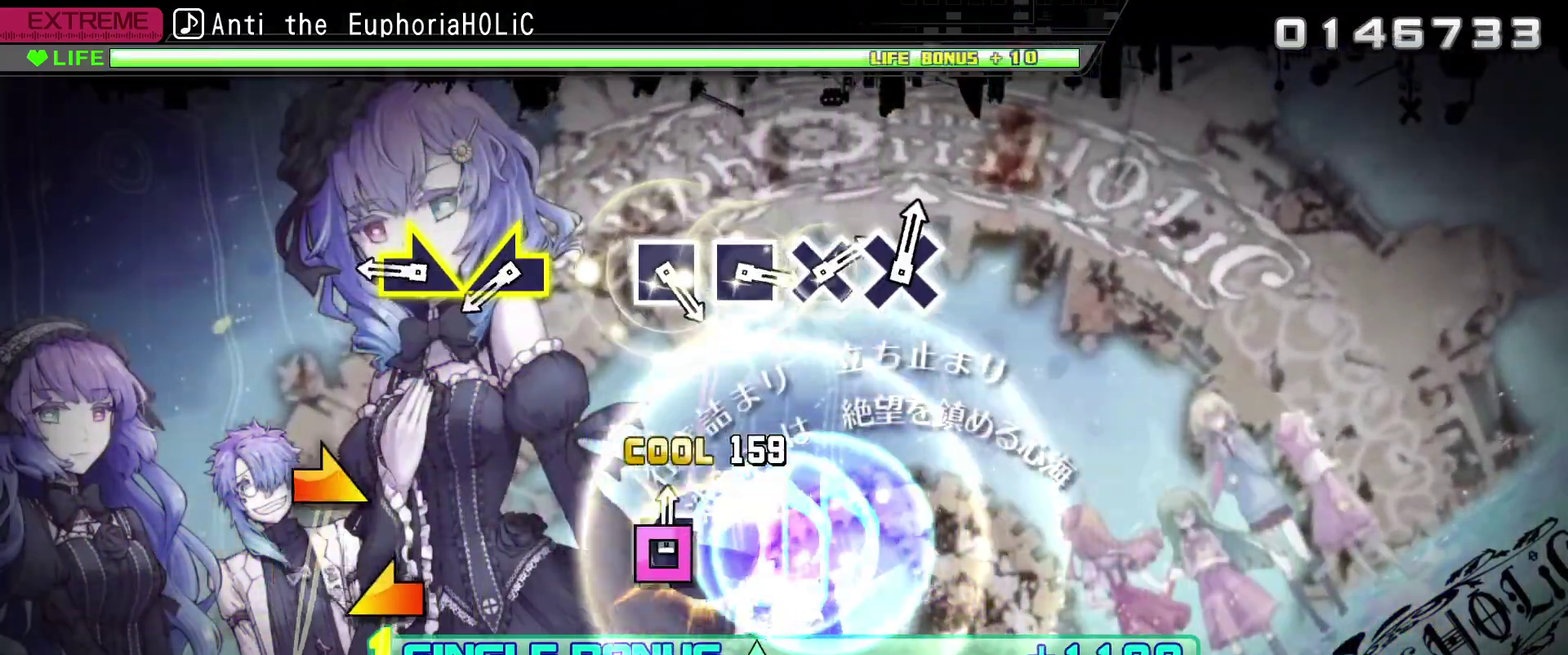
{"buttons": ["L2"], "left_stick": "center", "right_stick": "left"}
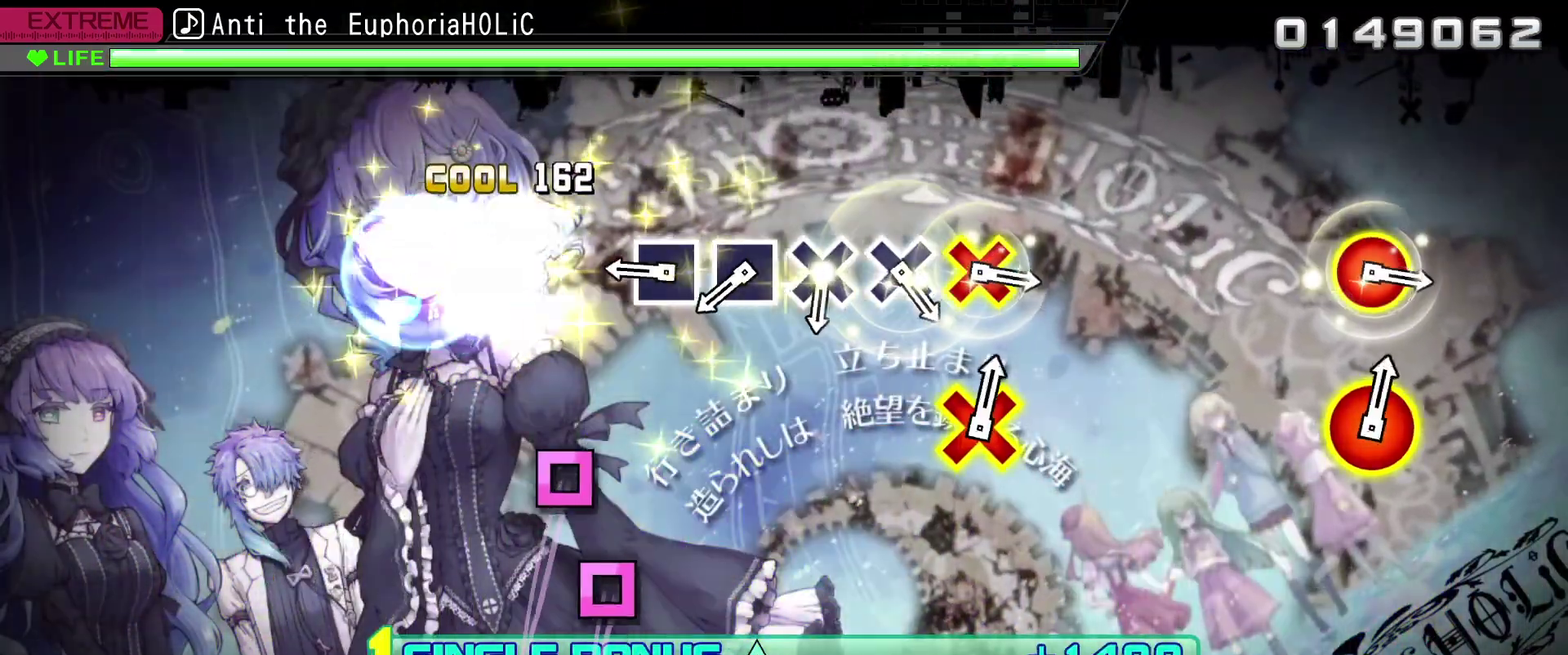
{"buttons": ["SQUARE", "L2"], "left_stick": "center", "right_stick": "center"}
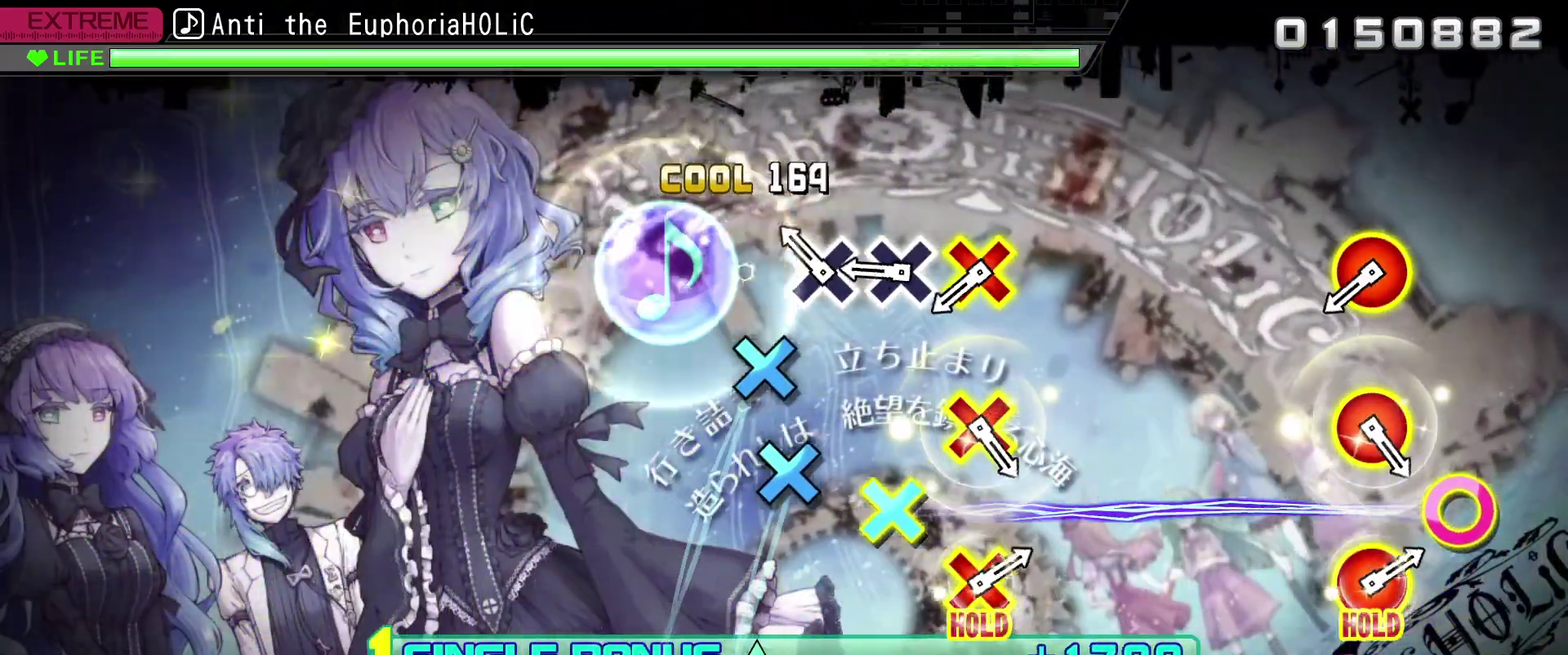
{"buttons": ["CROSS", "CIRCLE", "L2"], "left_stick": "center", "right_stick": "center", "events": [[100, "SQUARE", "up"], [167, "CROSS", "down"], [267, "CROSS", "up"], [334, "CROSS", "down"], [434, "CROSS", "up"], [500, "CIRCLE", "down"], [500, "CROSS", "down"]]}
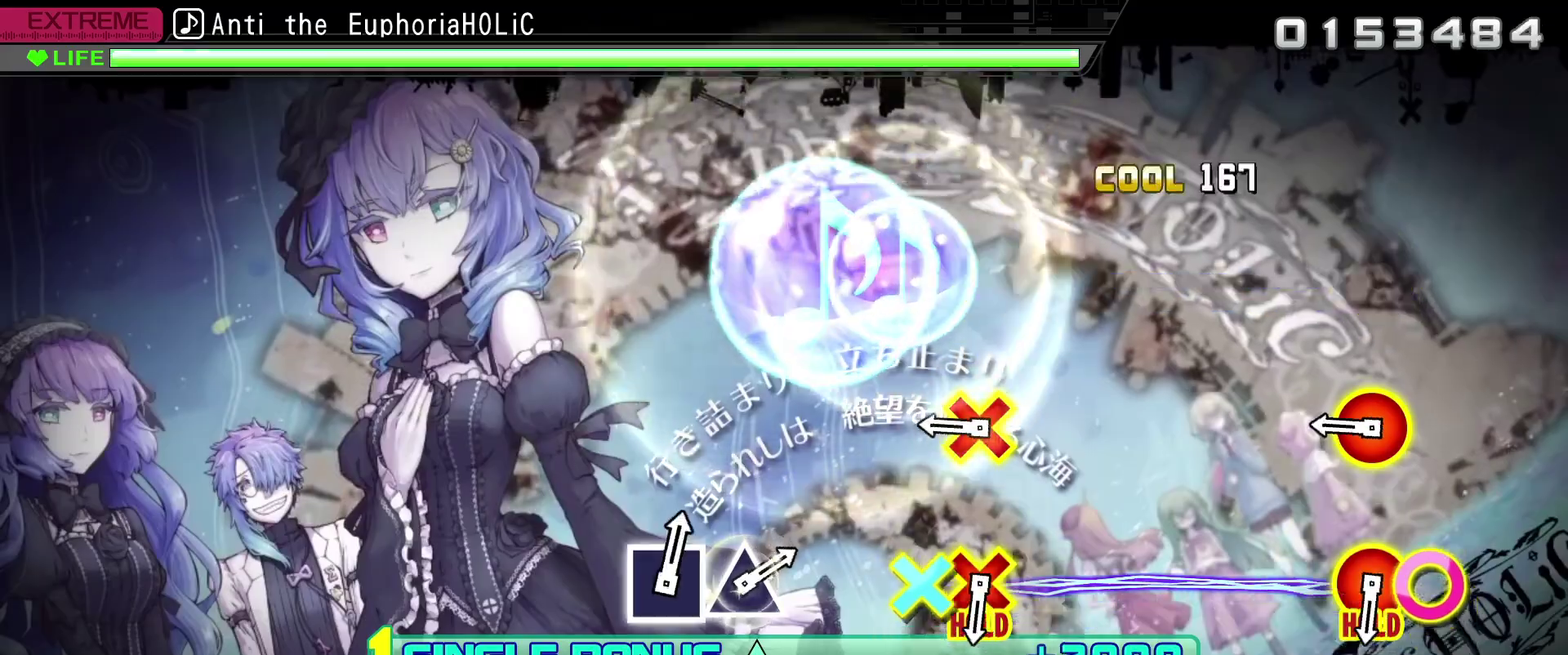
{"buttons": ["L2"], "left_stick": "center", "right_stick": "center", "events": [[117, "CIRCLE", "up"], [117, "CROSS", "up"], [350, "CIRCLE", "down"], [350, "CROSS", "down"], [450, "CROSS", "up"], [484, "CIRCLE", "up"]]}
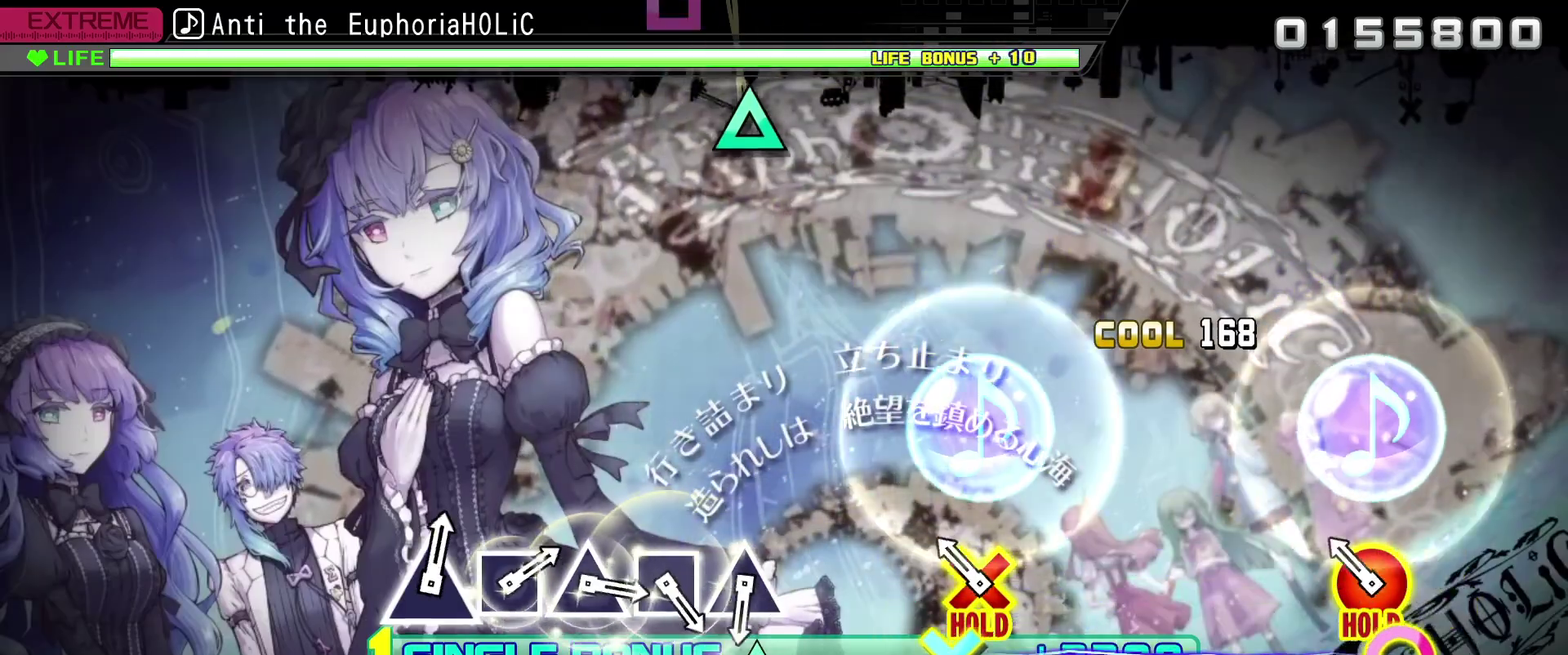
{"buttons": ["L2", "R2"], "left_stick": "center", "right_stick": "center", "events": [[134, "L2", "up"], [200, "CIRCLE", "down"], [200, "CROSS", "down"], [200, "L2", "down"], [234, "R2", "down"], [317, "CROSS", "up"], [334, "CIRCLE", "up"]]}
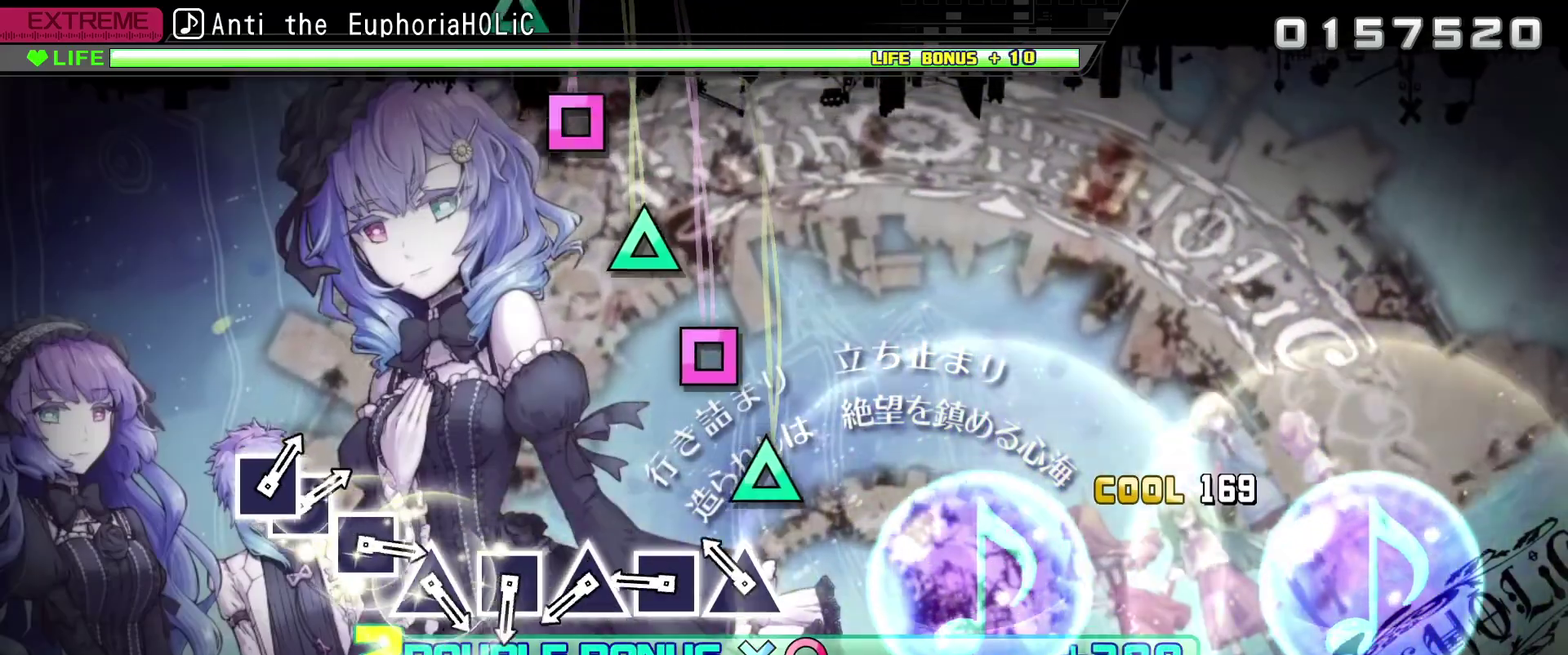
{"buttons": ["TRIANGLE", "L2", "R2"], "left_stick": "center", "right_stick": "center", "events": [[167, "TRIANGLE", "down"], [250, "TRIANGLE", "up"], [350, "SQUARE", "down"], [417, "SQUARE", "up"], [500, "TRIANGLE", "down"]]}
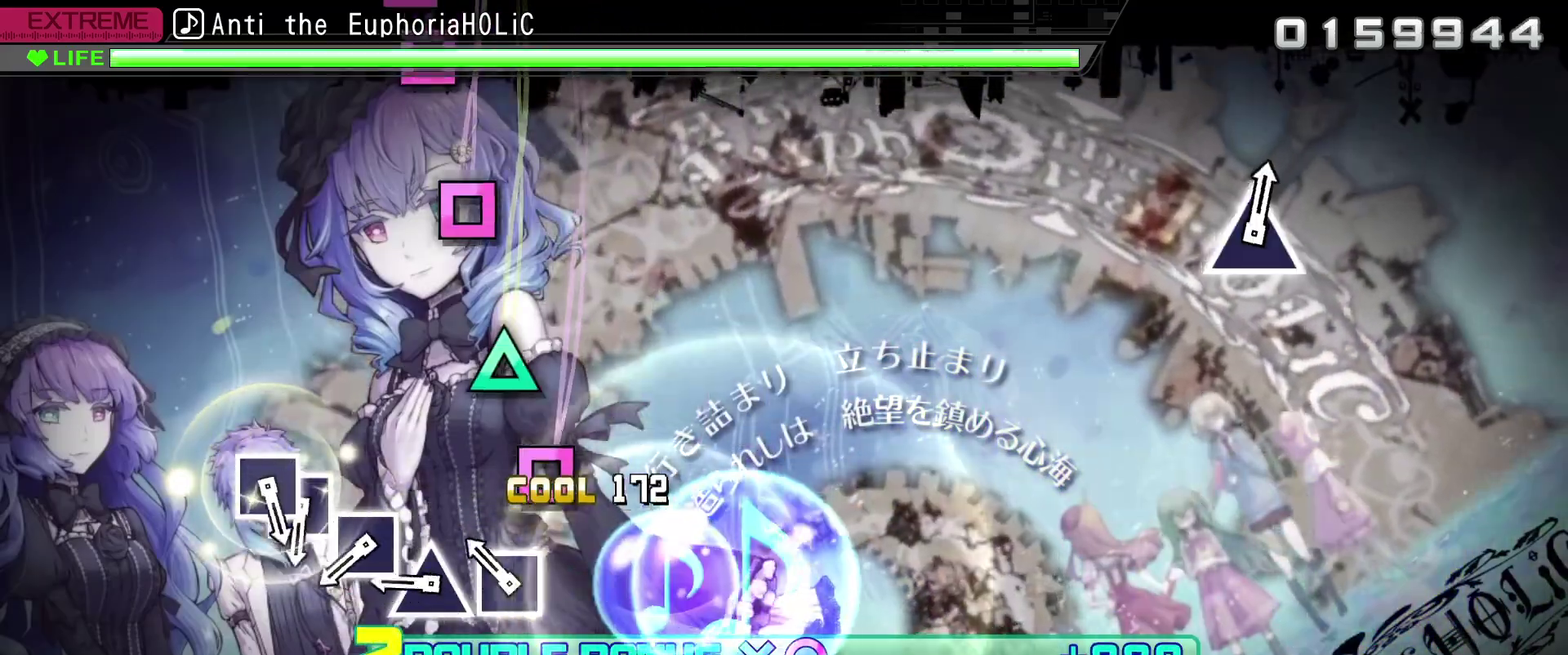
{"buttons": ["L2", "R2"], "left_stick": "center", "right_stick": "center", "events": [[100, "TRIANGLE", "up"], [167, "SQUARE", "down"], [267, "SQUARE", "up"], [334, "TRIANGLE", "down"], [434, "TRIANGLE", "up"]]}
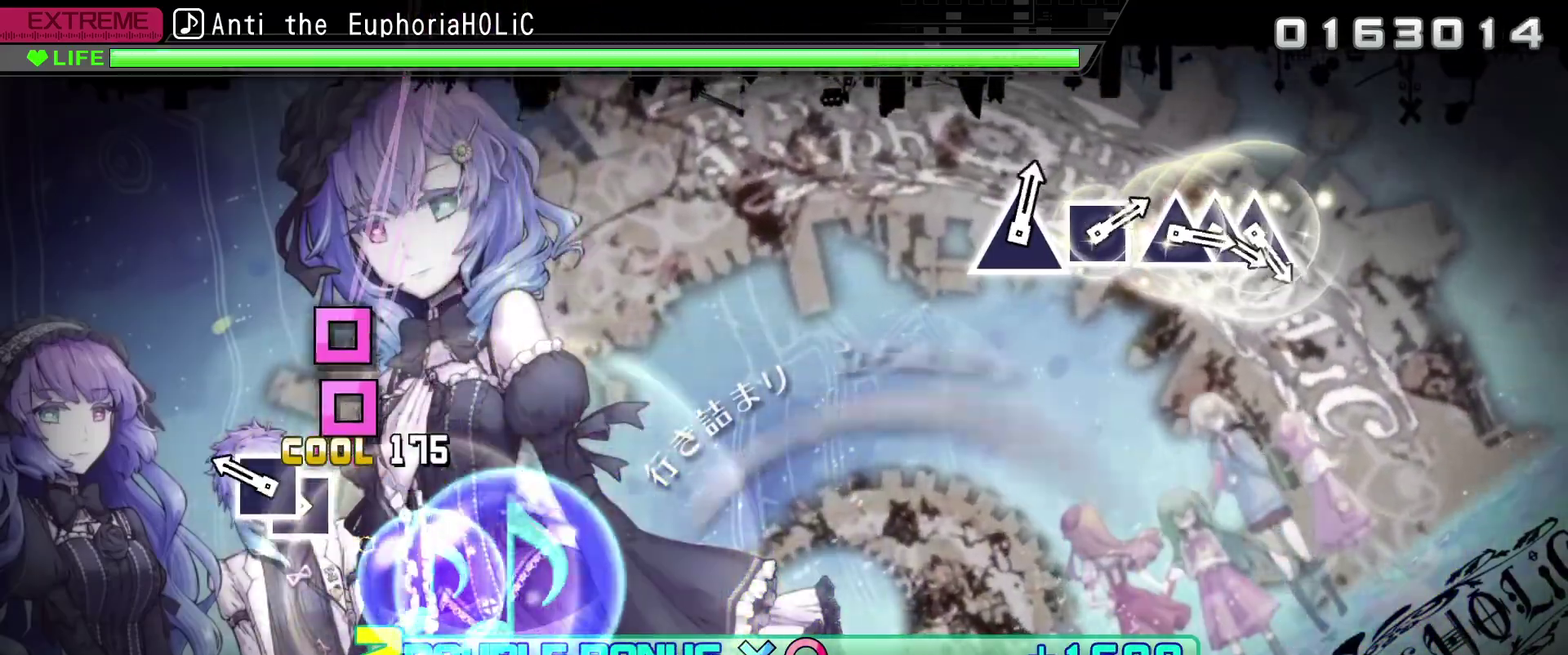
{"buttons": ["L2", "R2"], "left_stick": "center", "right_stick": "center", "events": [[17, "SQUARE", "down"], [100, "SQUARE", "up"], [184, "SQUARE", "down"], [267, "DPAD_LEFT", "down"], [300, "SQUARE", "up"], [350, "DPAD_LEFT", "up"]]}
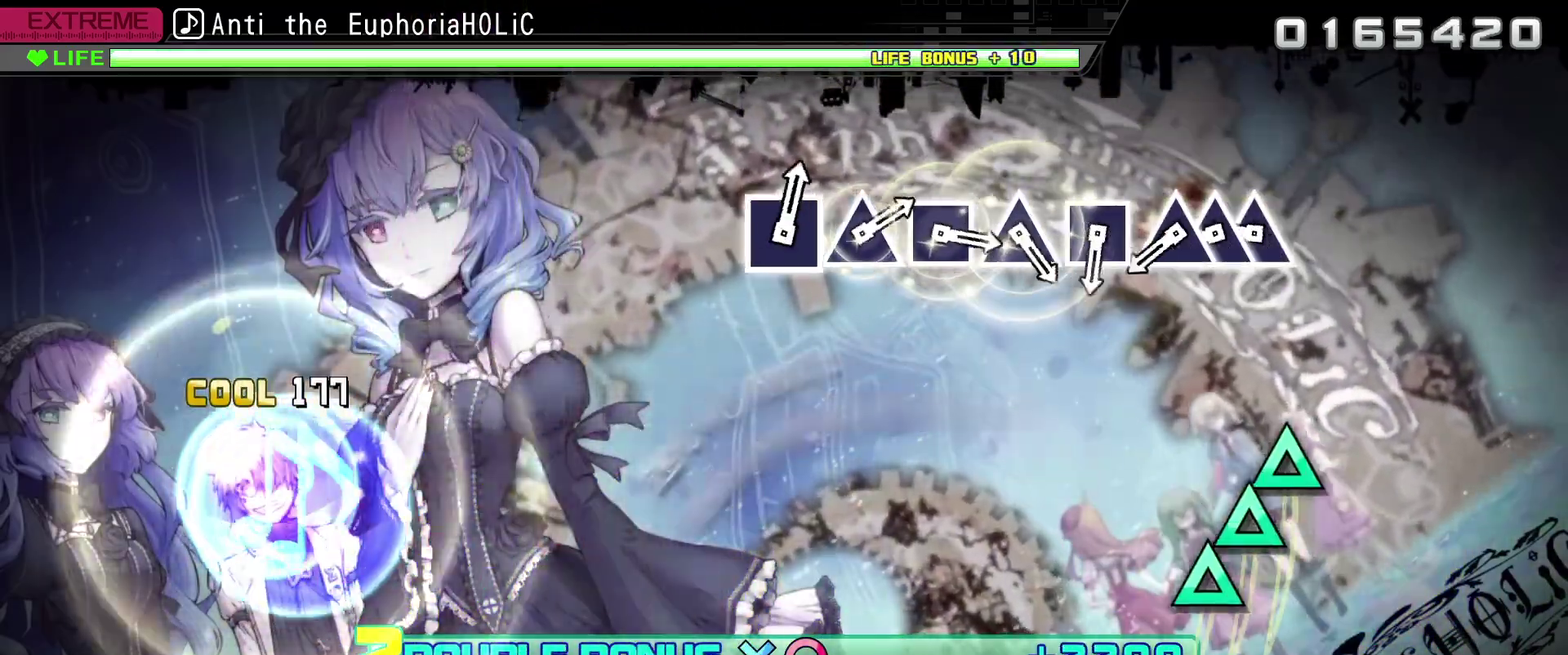
{"buttons": ["TRIANGLE", "L2", "R2"], "left_stick": "center", "right_stick": "center", "events": [[317, "TRIANGLE", "down"], [434, "DPAD_UP", "down"], [434, "TRIANGLE", "up"], [500, "DPAD_UP", "up"], [500, "TRIANGLE", "down"]]}
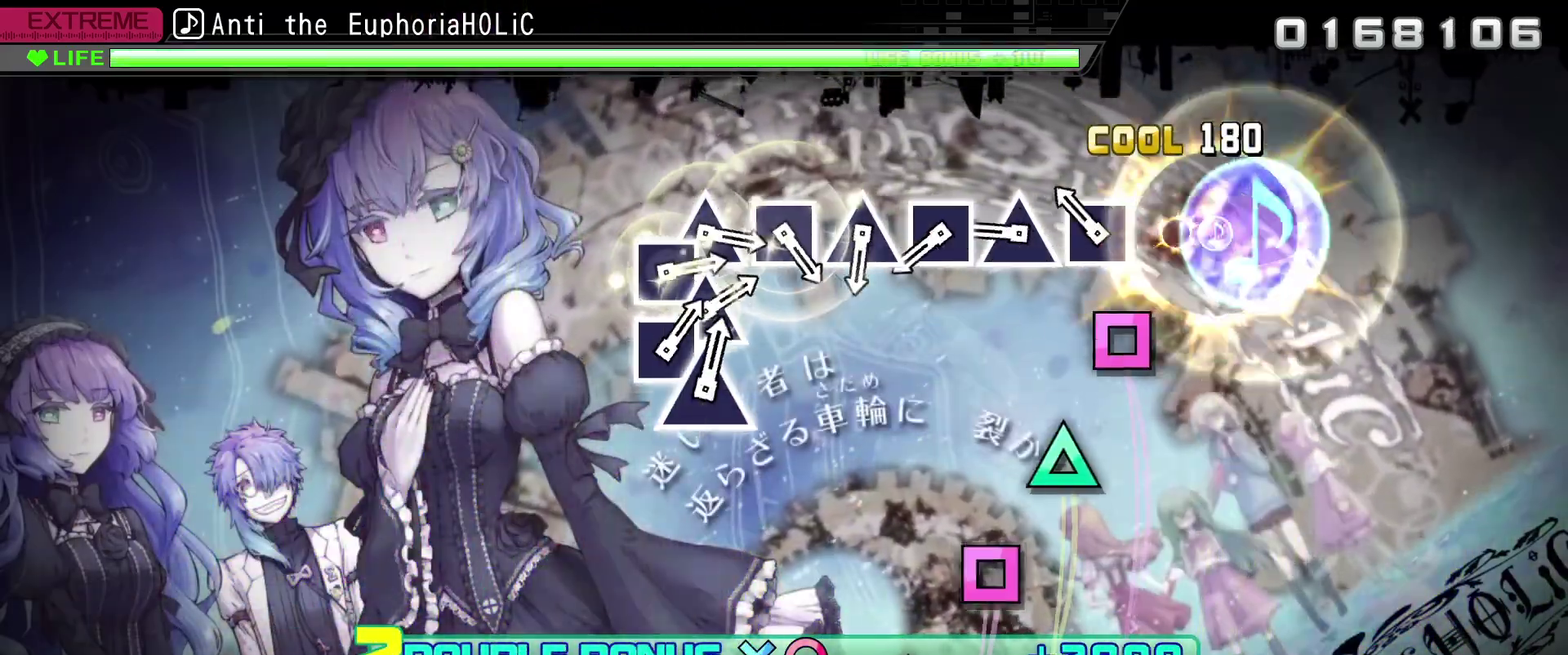
{"buttons": ["SQUARE", "L2", "R2"], "left_stick": "center", "right_stick": "center", "events": [[84, "TRIANGLE", "up"], [167, "SQUARE", "down"], [267, "SQUARE", "up"], [334, "TRIANGLE", "down"], [434, "TRIANGLE", "up"], [500, "SQUARE", "down"]]}
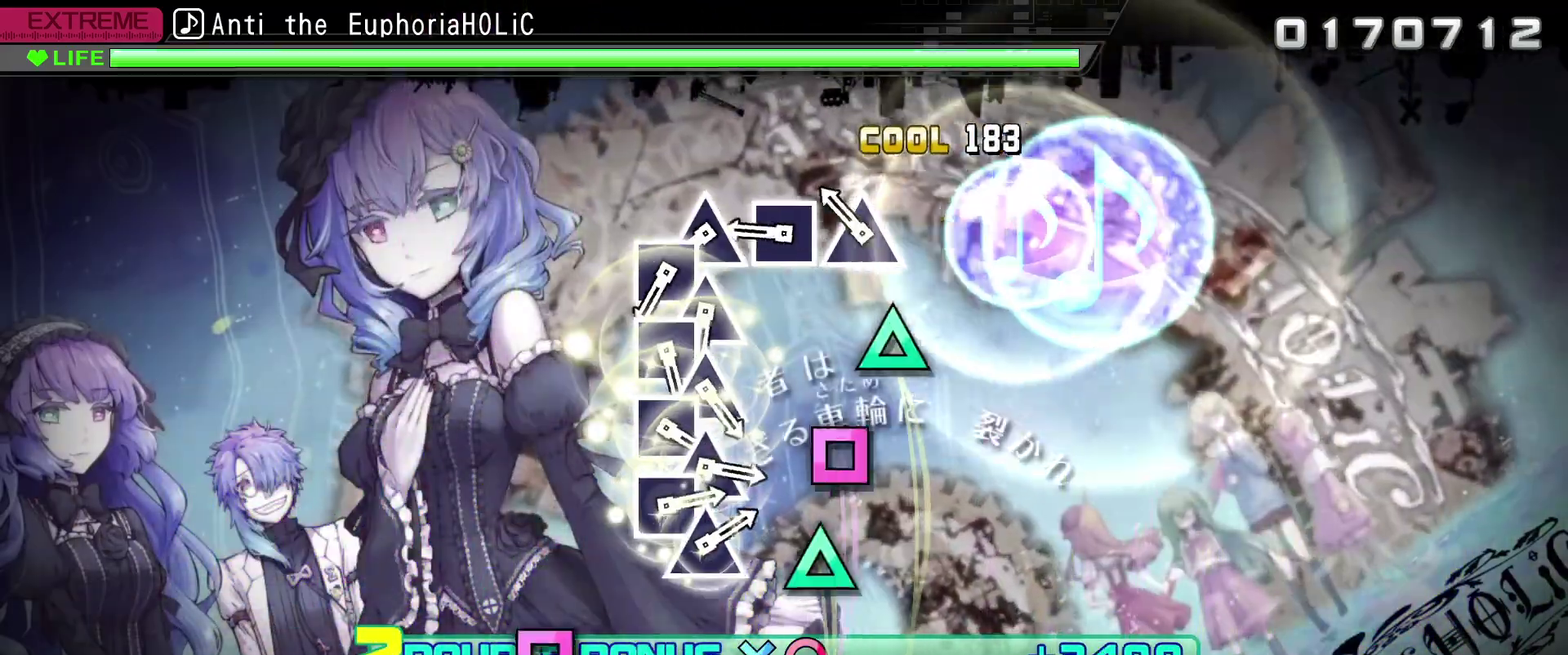
{"buttons": ["TRIANGLE", "L2", "R2"], "left_stick": "center", "right_stick": "center", "events": [[117, "SQUARE", "up"], [200, "TRIANGLE", "down"], [267, "TRIANGLE", "up"], [350, "SQUARE", "down"], [450, "SQUARE", "up"], [500, "TRIANGLE", "down"]]}
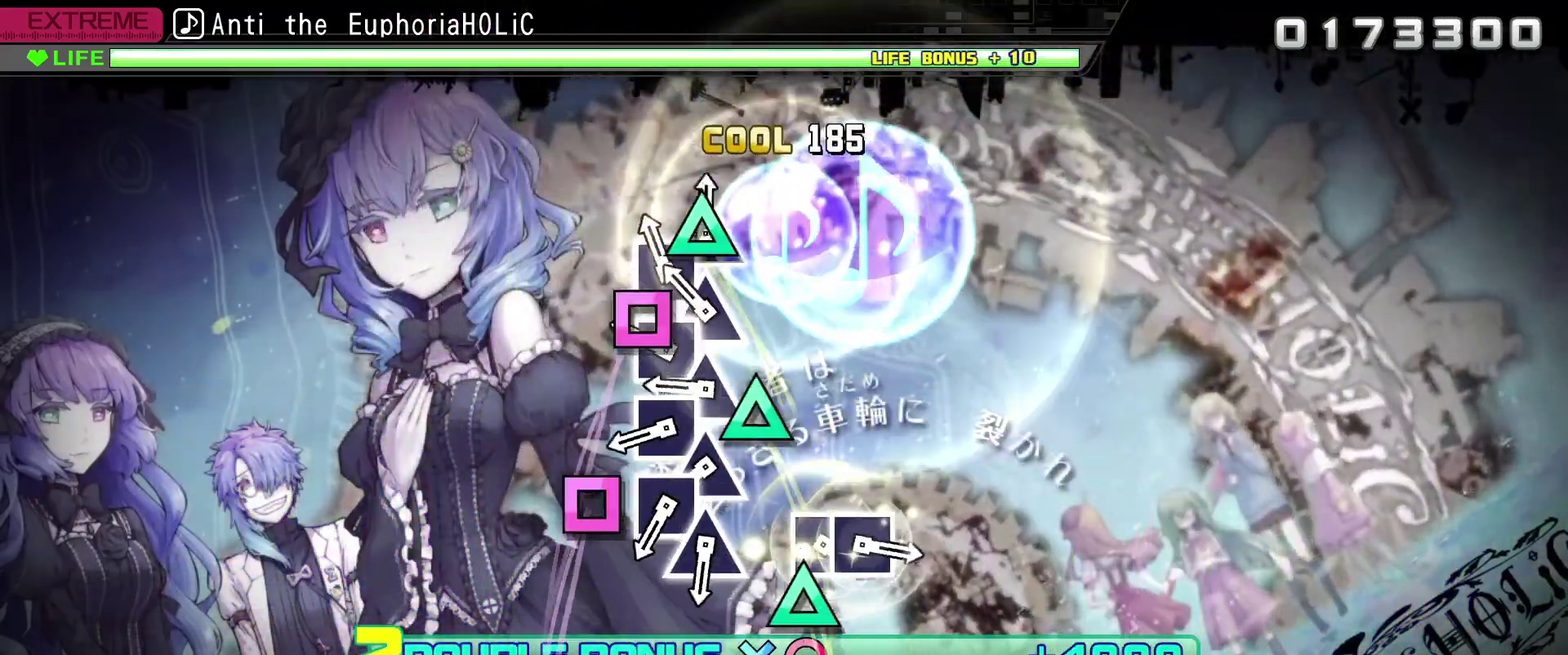
{"buttons": ["TRIANGLE", "L2", "R2"], "left_stick": "center", "right_stick": "center", "events": [[100, "DPAD_LEFT", "down"], [134, "TRIANGLE", "up"], [184, "DPAD_LEFT", "up"], [184, "TRIANGLE", "down"], [267, "DPAD_LEFT", "down"], [267, "TRIANGLE", "up"], [350, "DPAD_LEFT", "up"], [384, "TRIANGLE", "down"], [450, "DPAD_LEFT", "down"], [450, "TRIANGLE", "up"], [500, "DPAD_LEFT", "up"], [500, "TRIANGLE", "down"]]}
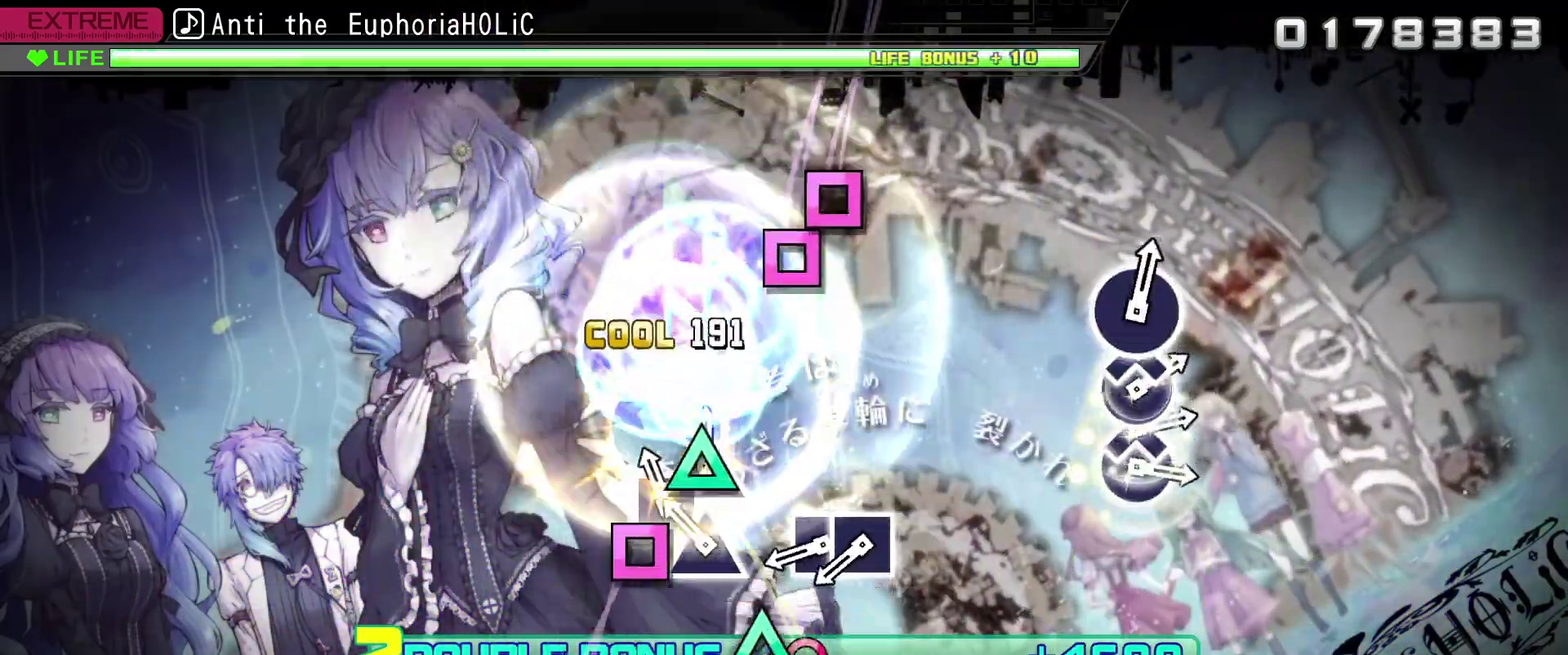
{"buttons": ["L2", "R2", "DPAD_LEFT"], "left_stick": "center", "right_stick": "center", "events": [[100, "DPAD_LEFT", "down"], [134, "TRIANGLE", "up"], [184, "DPAD_LEFT", "up"], [184, "TRIANGLE", "down"], [284, "TRIANGLE", "up"], [400, "SQUARE", "down"], [500, "DPAD_LEFT", "down"], [500, "SQUARE", "up"]]}
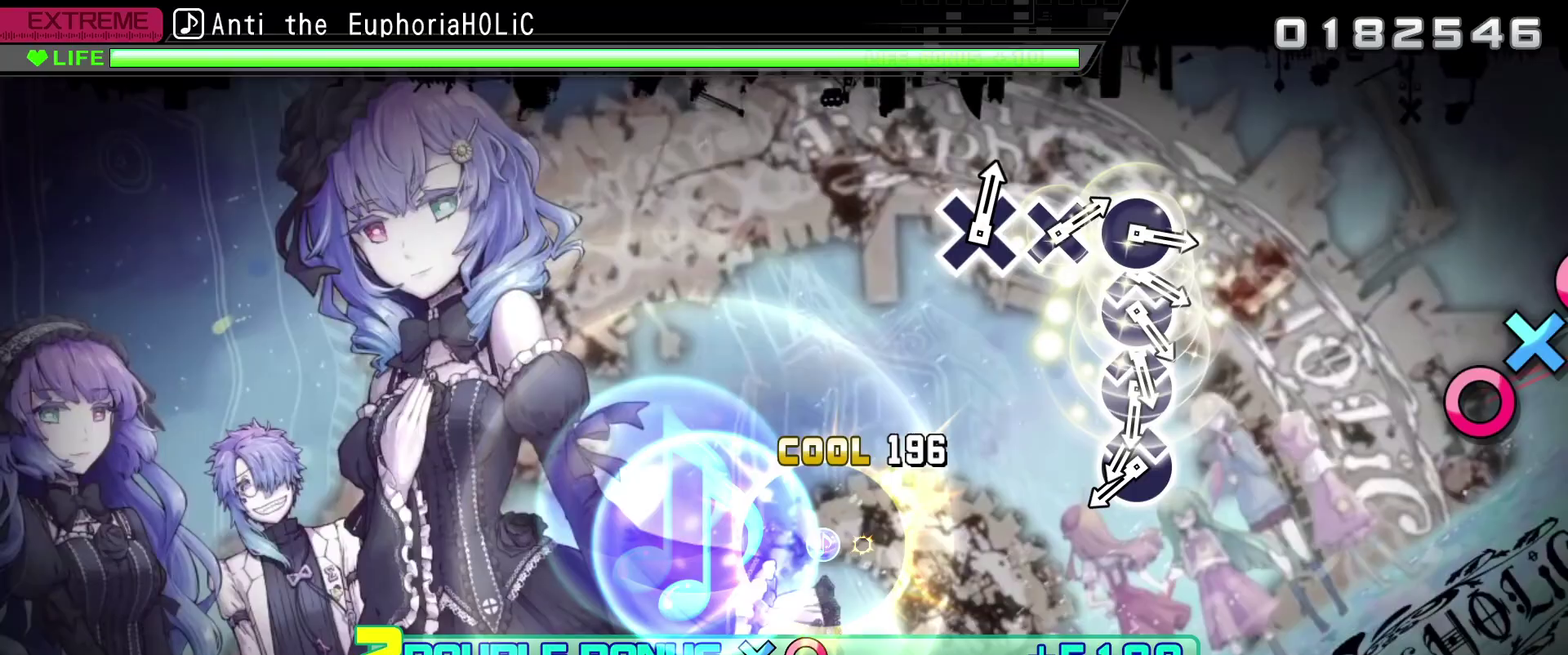
{"buttons": ["CIRCLE", "L2", "R2"], "left_stick": "center", "right_stick": "center", "events": [[100, "DPAD_LEFT", "up"], [500, "CIRCLE", "down"]]}
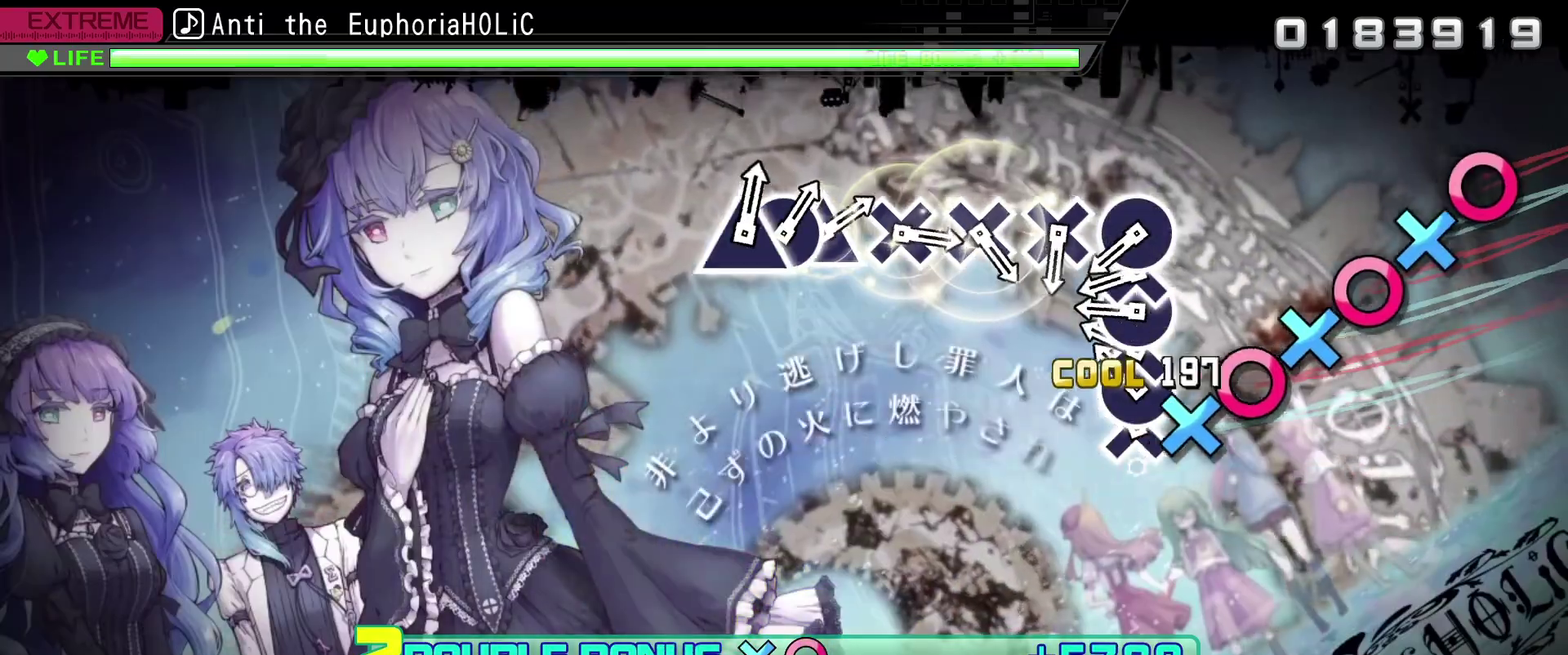
{"buttons": ["CIRCLE", "L2", "R2"], "left_stick": "center", "right_stick": "center", "events": [[84, "CIRCLE", "up"], [84, "DPAD_DOWN", "down"], [150, "CIRCLE", "down"], [150, "DPAD_DOWN", "up"], [284, "CIRCLE", "up"], [334, "CIRCLE", "down"], [400, "DPAD_DOWN", "down"], [450, "CIRCLE", "up"], [500, "CIRCLE", "down"], [500, "DPAD_DOWN", "up"]]}
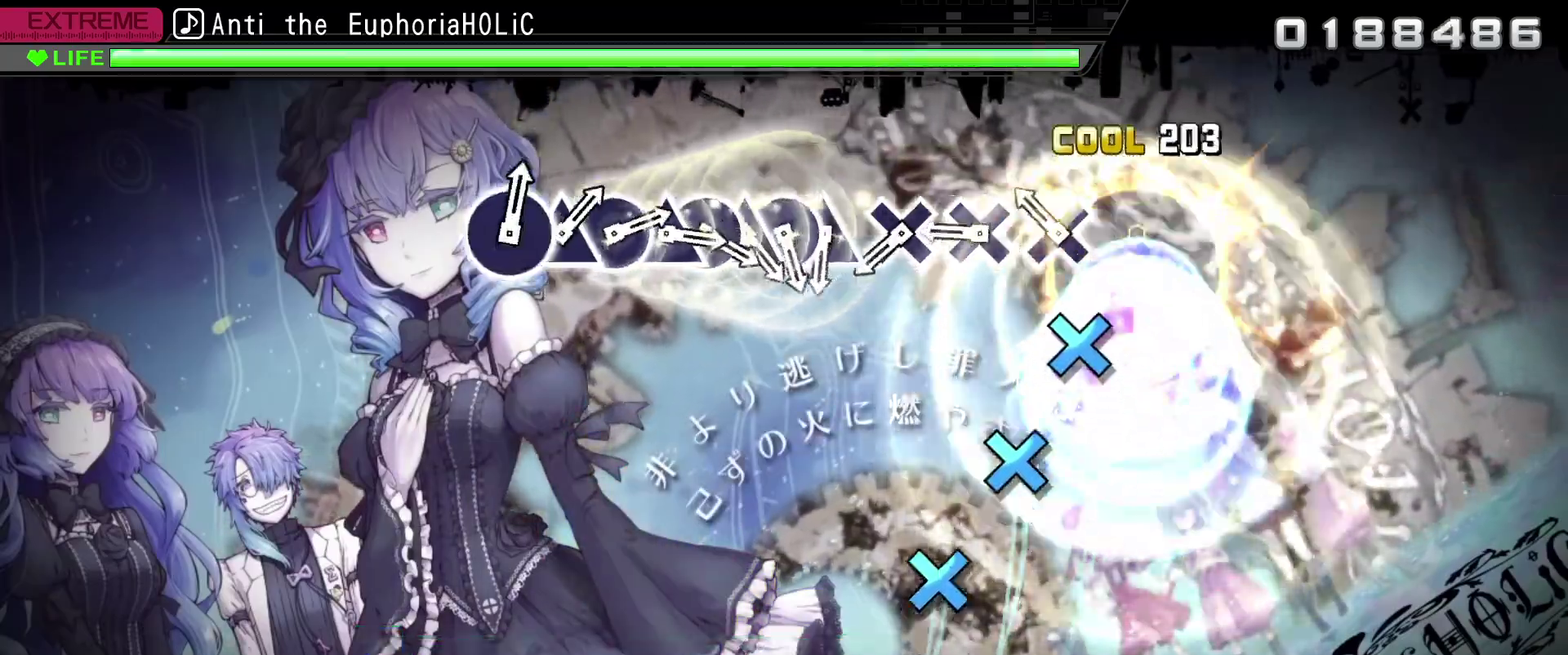
{"buttons": ["CROSS"], "left_stick": "center", "right_stick": "center", "events": [[67, "R2", "up"], [84, "CIRCLE", "up"], [84, "L2", "up"], [150, "CROSS", "down"], [250, "CROSS", "up"], [317, "CROSS", "down"], [434, "CROSS", "up"], [500, "CROSS", "down"]]}
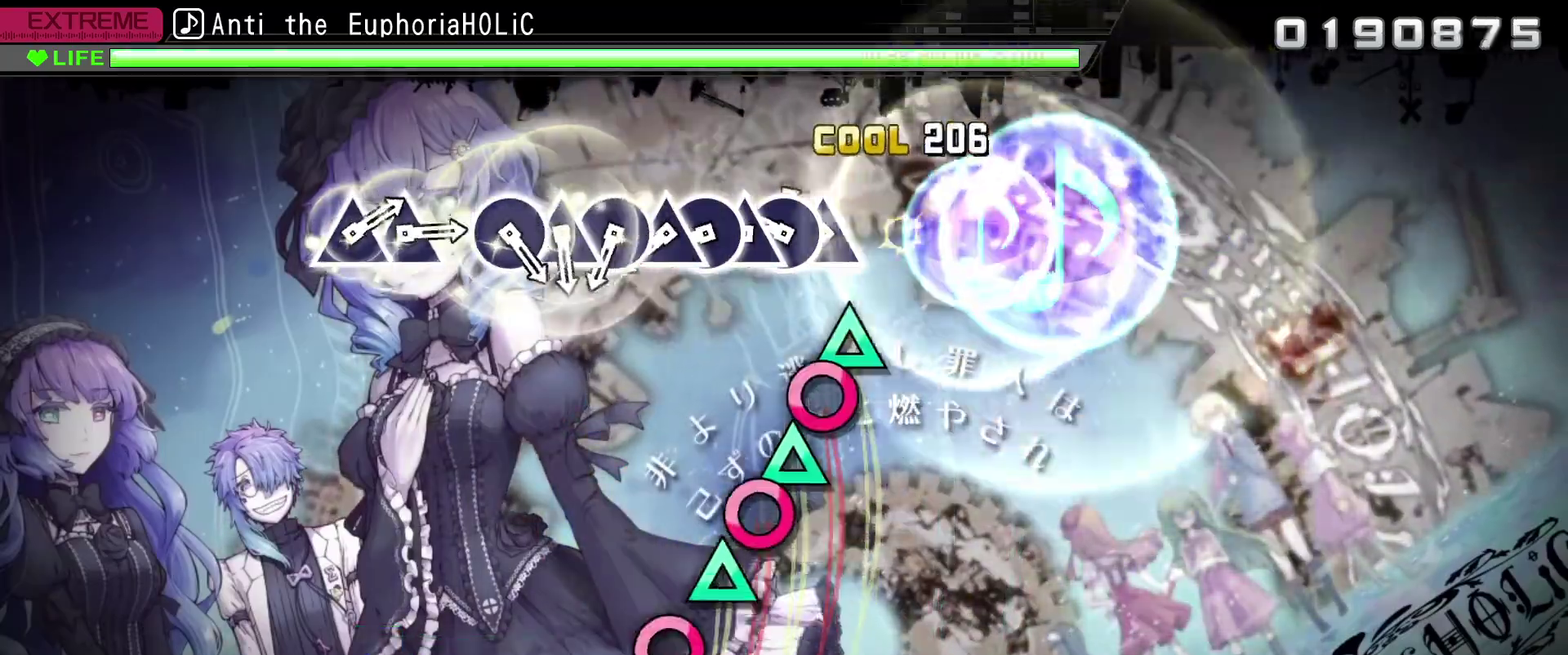
{"buttons": [], "left_stick": "center", "right_stick": "center", "events": [[100, "CROSS", "up"], [150, "TRIANGLE", "down"], [250, "DPAD_RIGHT", "down"], [250, "TRIANGLE", "up"], [317, "DPAD_RIGHT", "up"], [334, "TRIANGLE", "down"], [450, "DPAD_RIGHT", "down"], [450, "TRIANGLE", "up"], [500, "DPAD_RIGHT", "up"]]}
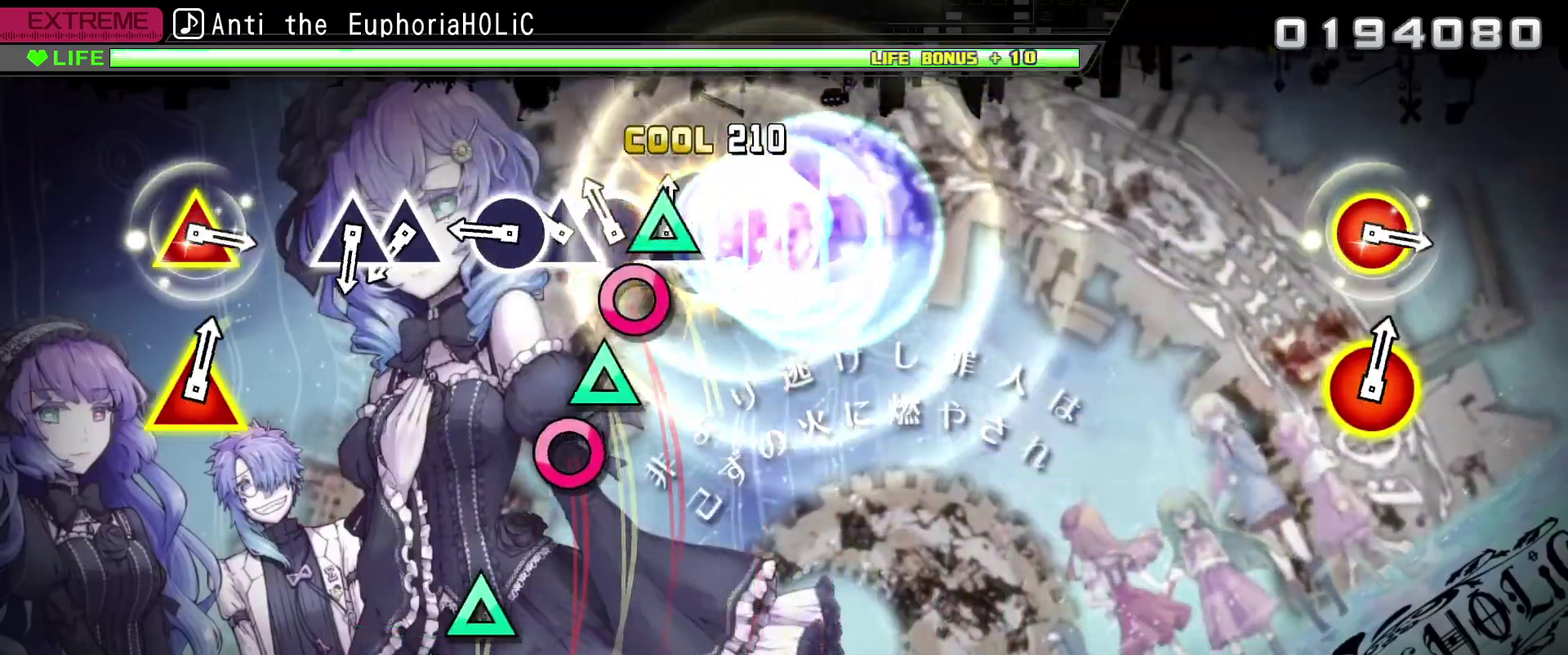
{"buttons": [], "left_stick": "center", "right_stick": "center", "events": [[17, "TRIANGLE", "down"], [117, "DPAD_RIGHT", "down"], [117, "TRIANGLE", "up"], [200, "DPAD_RIGHT", "up"], [200, "TRIANGLE", "down"], [300, "DPAD_RIGHT", "down"], [334, "TRIANGLE", "up"], [384, "DPAD_RIGHT", "up"]]}
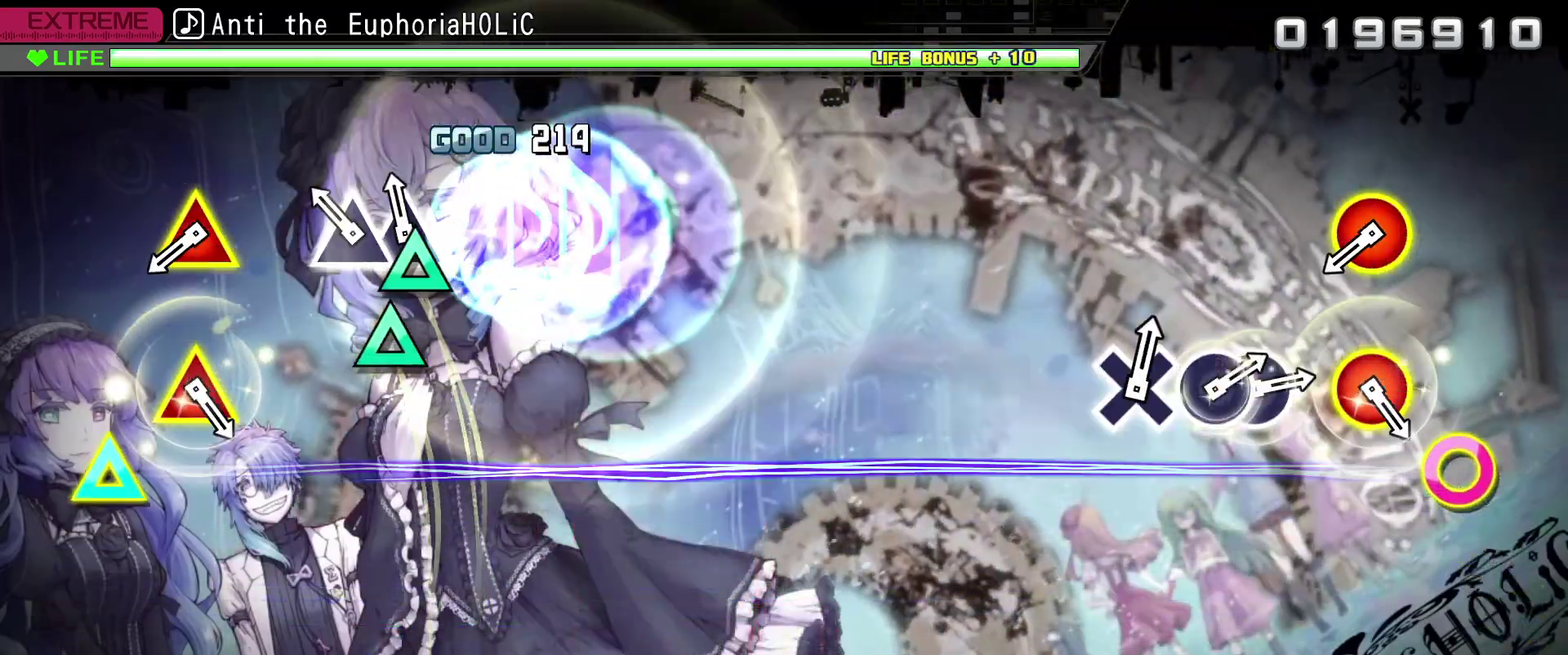
{"buttons": ["CIRCLE", "TRIANGLE"], "left_stick": "center", "right_stick": "center", "events": [[67, "TRIANGLE", "down"], [150, "DPAD_UP", "down"], [167, "TRIANGLE", "up"], [234, "DPAD_UP", "up"], [484, "CIRCLE", "down"], [484, "TRIANGLE", "down"]]}
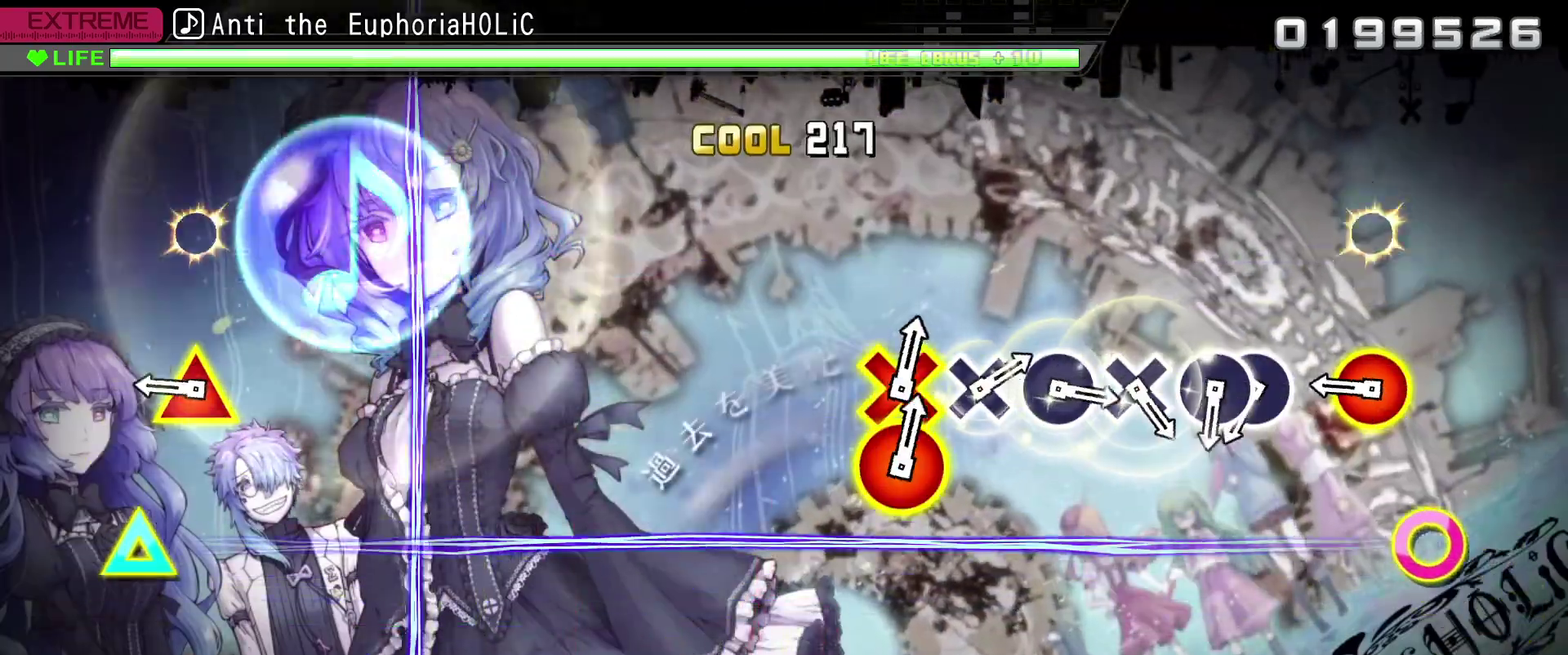
{"buttons": [], "left_stick": "center", "right_stick": "center", "events": [[100, "CIRCLE", "up"], [100, "TRIANGLE", "up"], [334, "CIRCLE", "down"], [334, "TRIANGLE", "down"], [417, "CIRCLE", "up"], [417, "TRIANGLE", "up"]]}
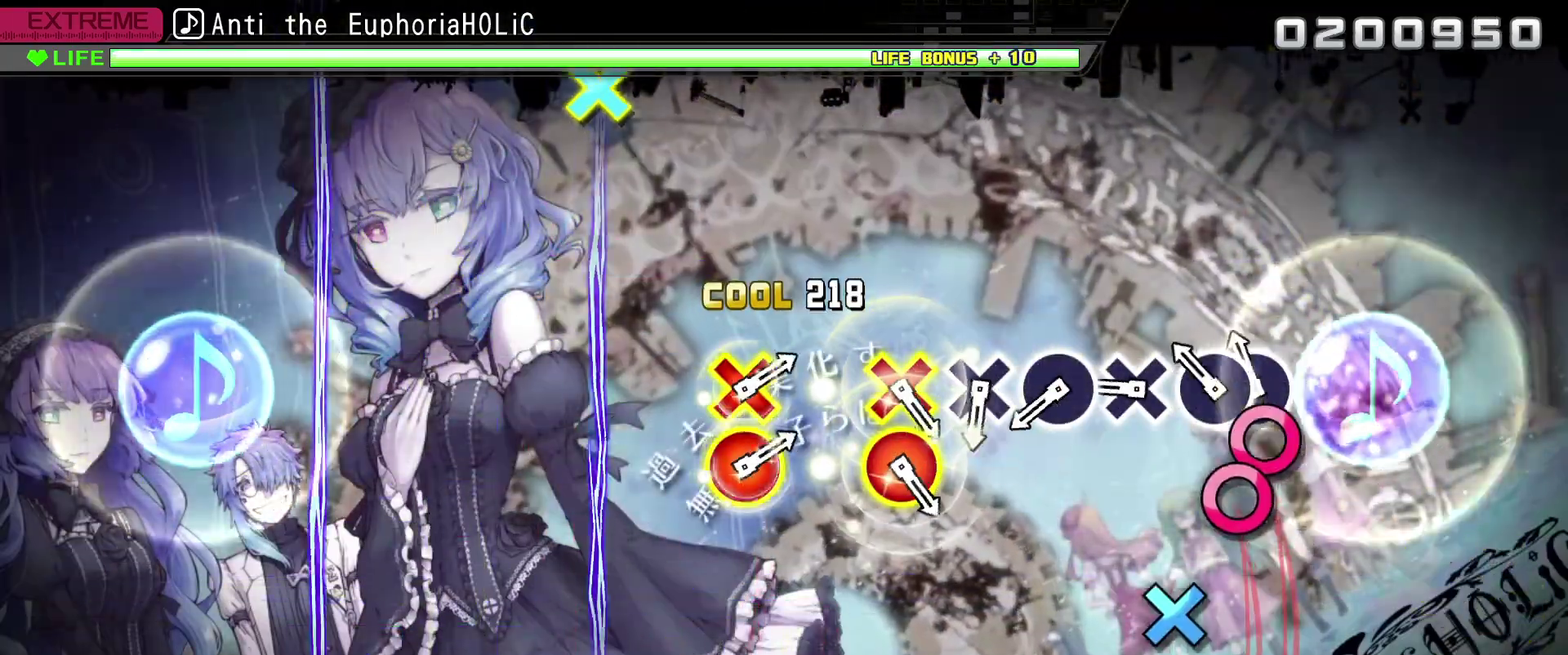
{"buttons": [], "left_stick": "center", "right_stick": "center", "events": [[84, "CIRCLE", "down"], [167, "CIRCLE", "up"], [167, "DPAD_RIGHT", "down"], [267, "DPAD_RIGHT", "up"], [334, "CROSS", "down"], [434, "CROSS", "up"]]}